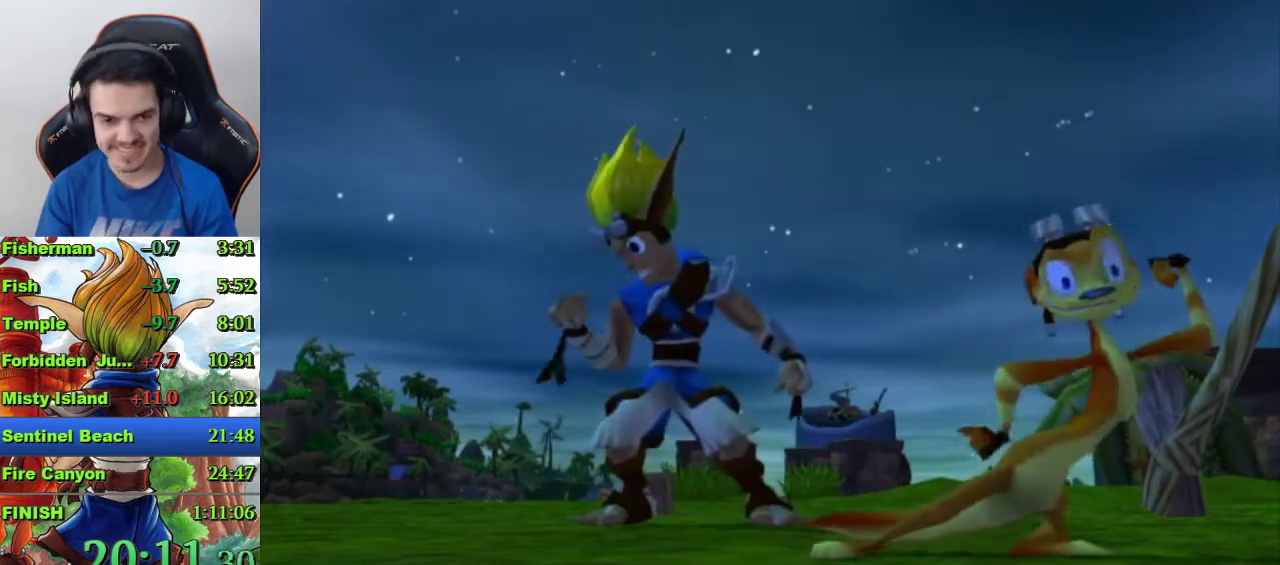
Gameplay with a controller (PlayStation layout); each line is a JSON object with the inputs held at the frame after it. "events" lists button and stick changes between this image and that frame as [ms after this image, input, new state], when the widget could be followed in between.
{"buttons": [], "left_stick": "center", "right_stick": "center", "events": []}
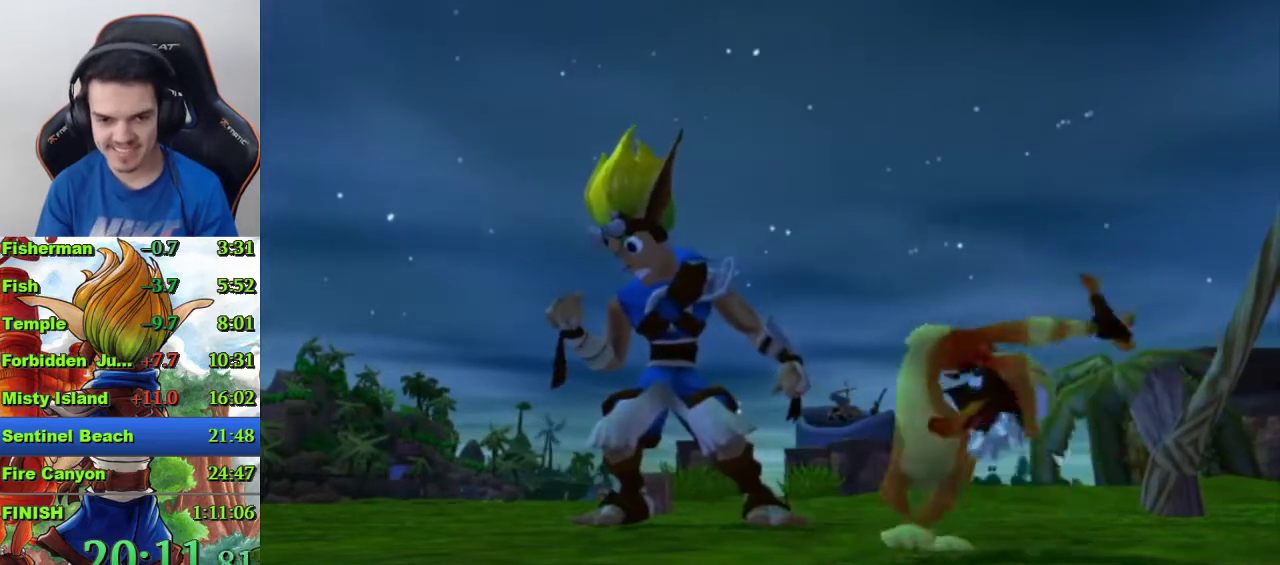
{"buttons": [], "left_stick": "up", "right_stick": "center", "events": [[33, "left_stick", "up"]]}
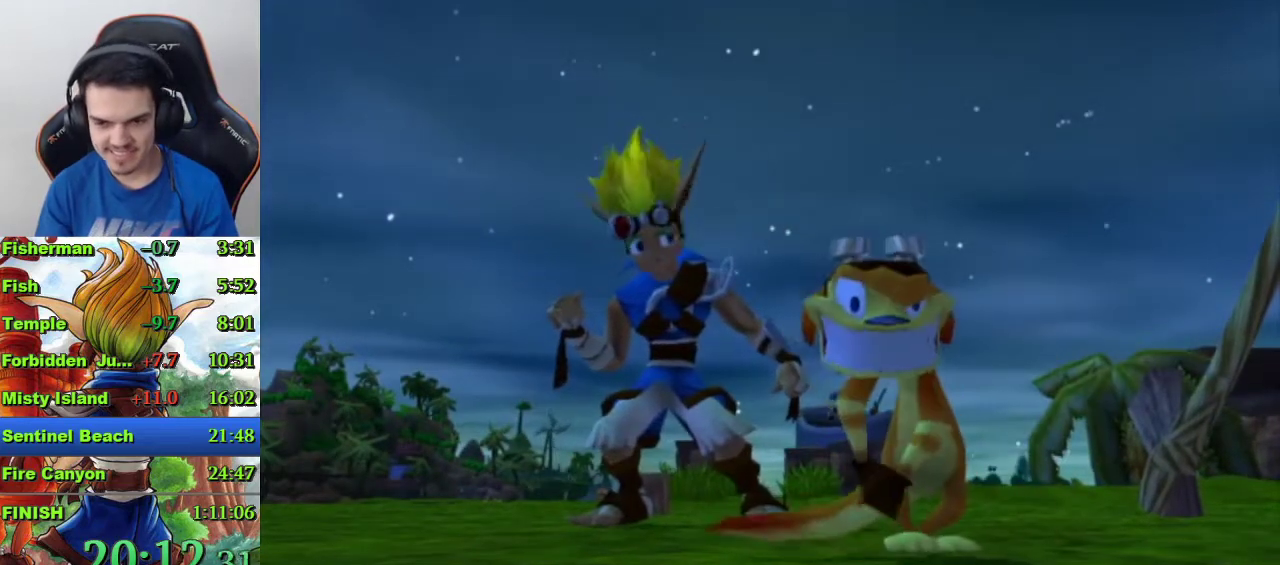
{"buttons": [], "left_stick": "up", "right_stick": "center", "events": []}
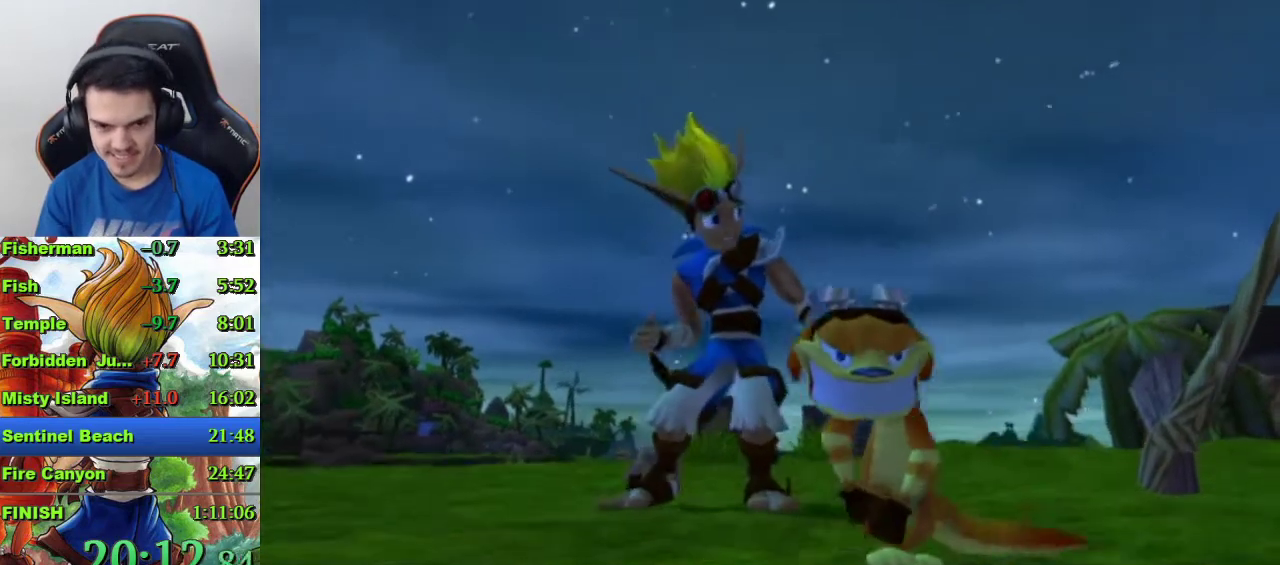
{"buttons": [], "left_stick": "up", "right_stick": "center", "events": []}
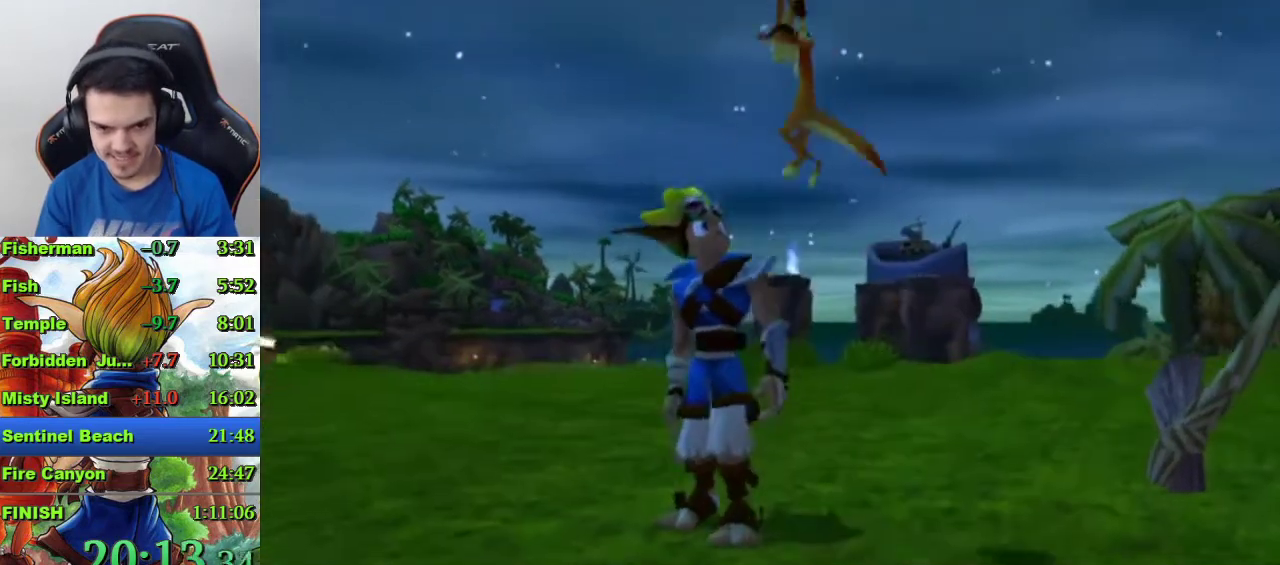
{"buttons": [], "left_stick": "up", "right_stick": "center", "events": []}
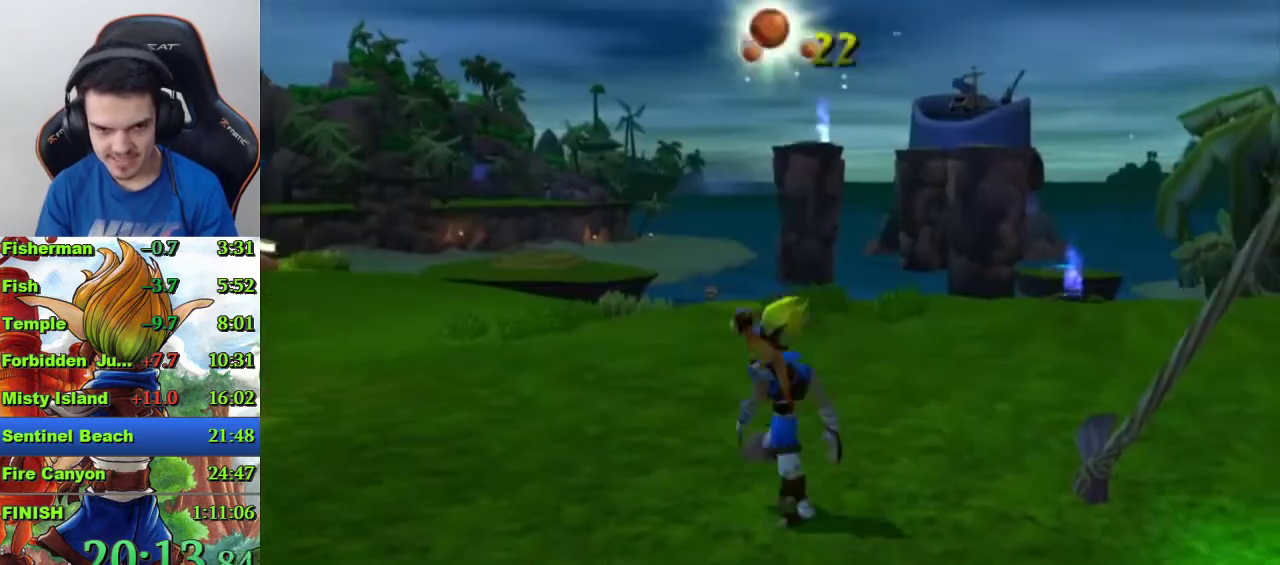
{"buttons": [], "left_stick": "up", "right_stick": "center", "events": [[267, "R1", "down"], [367, "R1", "up"]]}
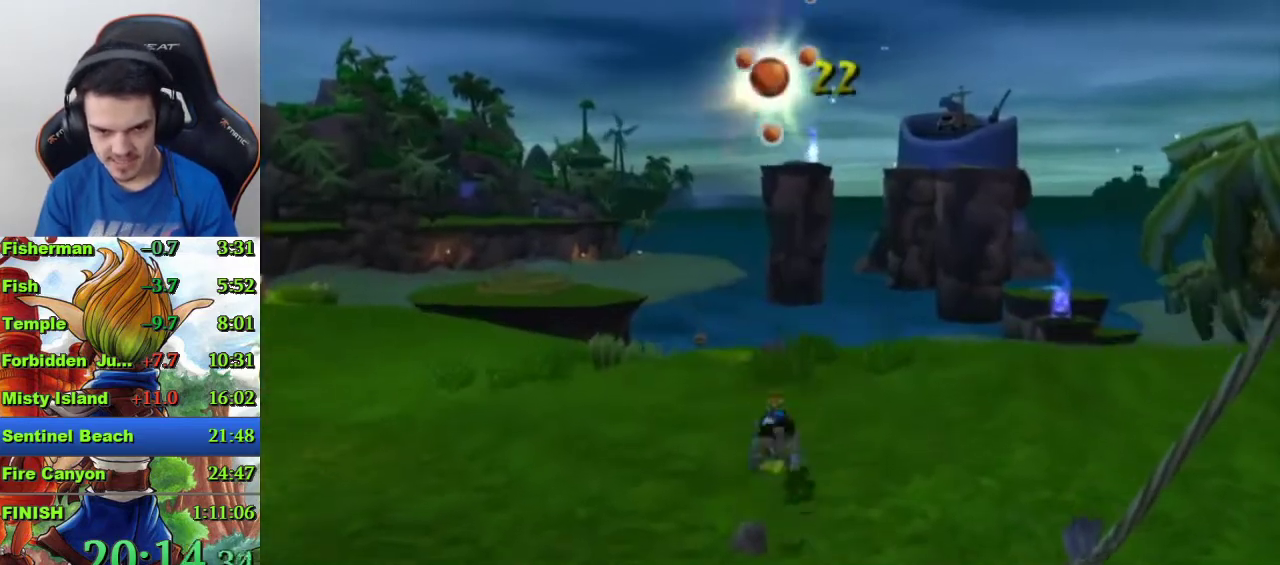
{"buttons": [], "left_stick": "up", "right_stick": "right", "events": [[33, "CROSS", "down"], [200, "CROSS", "up"], [367, "right_stick", "right"]]}
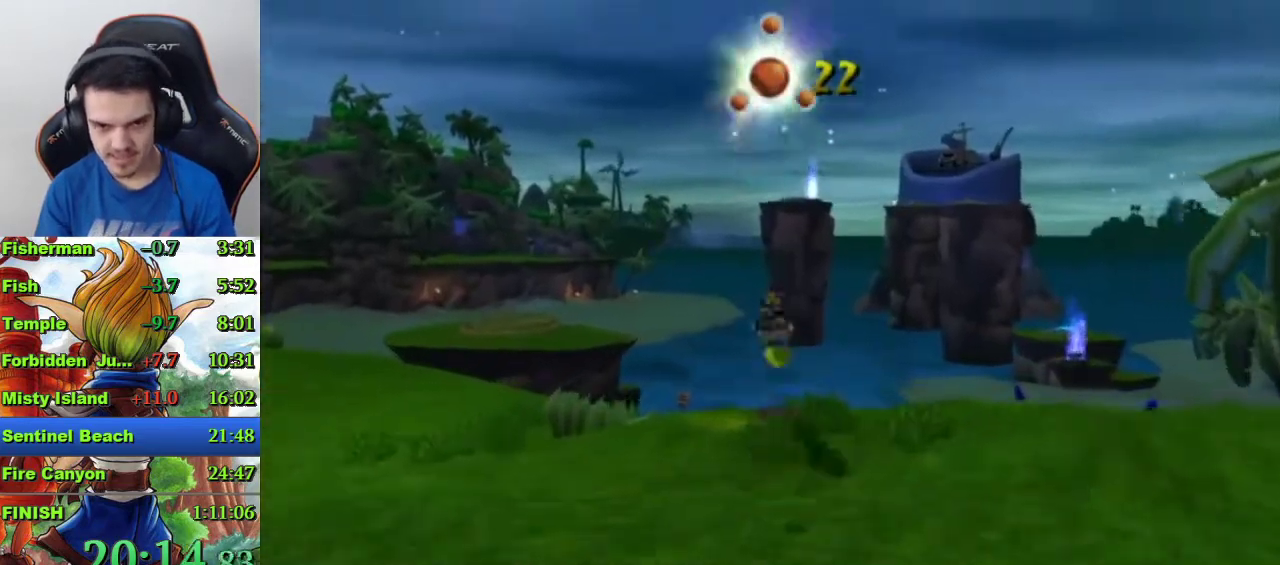
{"buttons": [], "left_stick": "up-right", "right_stick": "down-right", "events": [[200, "right_stick", "down-right"], [333, "left_stick", "up-right"]]}
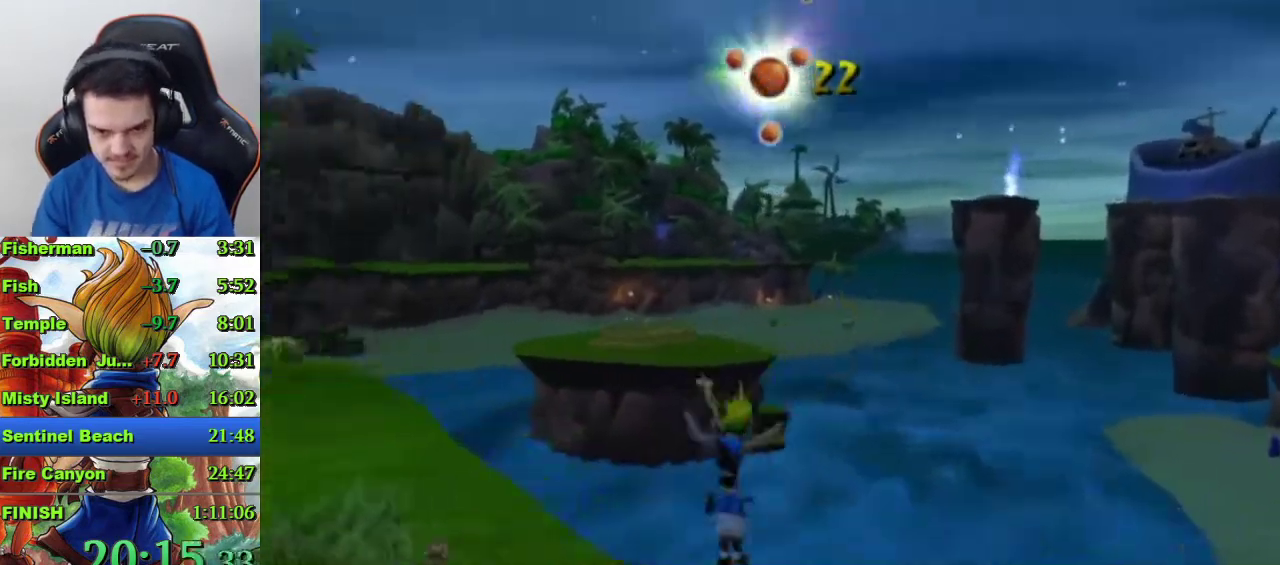
{"buttons": ["CROSS"], "left_stick": "up", "right_stick": "center", "events": [[200, "left_stick", "center"], [333, "right_stick", "center"], [400, "left_stick", "down-left"], [433, "CROSS", "down"], [500, "left_stick", "up"]]}
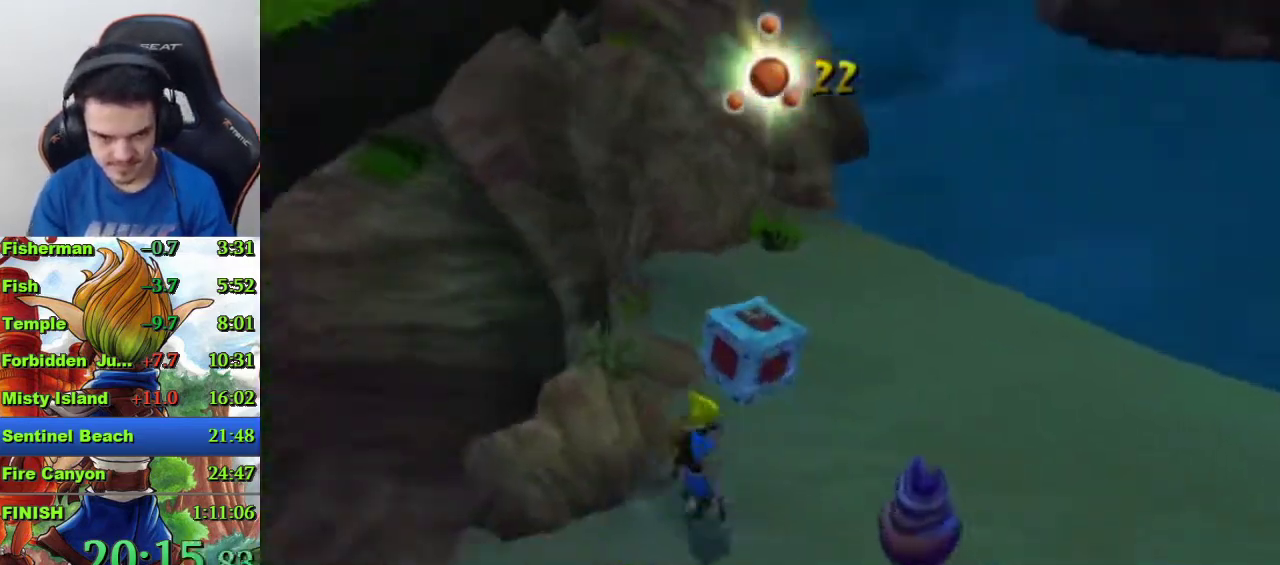
{"buttons": [], "left_stick": "up", "right_stick": "center", "events": [[200, "CROSS", "up"], [400, "SQUARE", "down"], [500, "SQUARE", "up"]]}
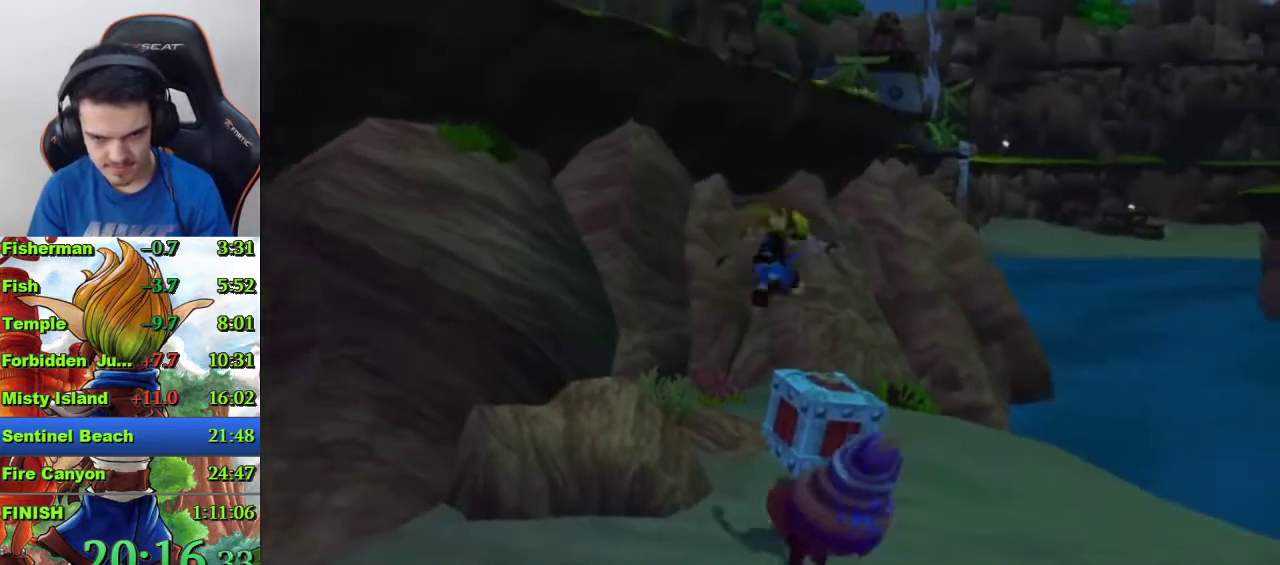
{"buttons": [], "left_stick": "center", "right_stick": "center", "events": [[133, "left_stick", "center"], [167, "CIRCLE", "down"], [233, "CIRCLE", "up"], [267, "left_stick", "down"], [300, "CIRCLE", "down"], [367, "CIRCLE", "up"], [433, "CIRCLE", "down"], [500, "CIRCLE", "up"], [500, "left_stick", "center"]]}
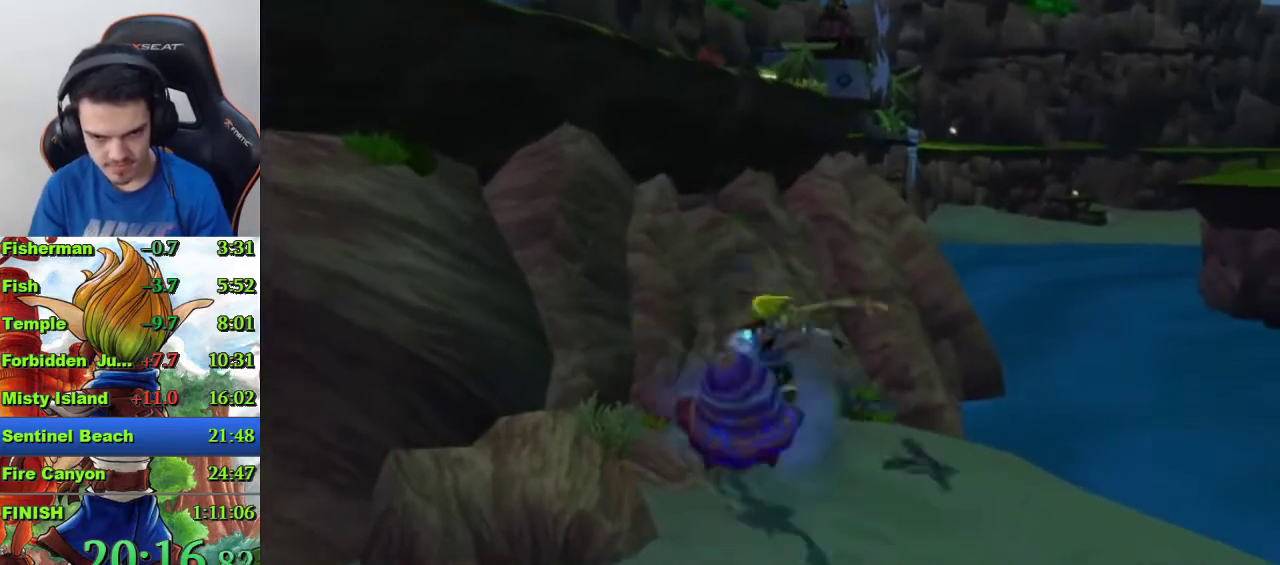
{"buttons": [], "left_stick": "up", "right_stick": "center", "events": [[33, "CIRCLE", "down"], [100, "CIRCLE", "up"], [400, "left_stick", "up"]]}
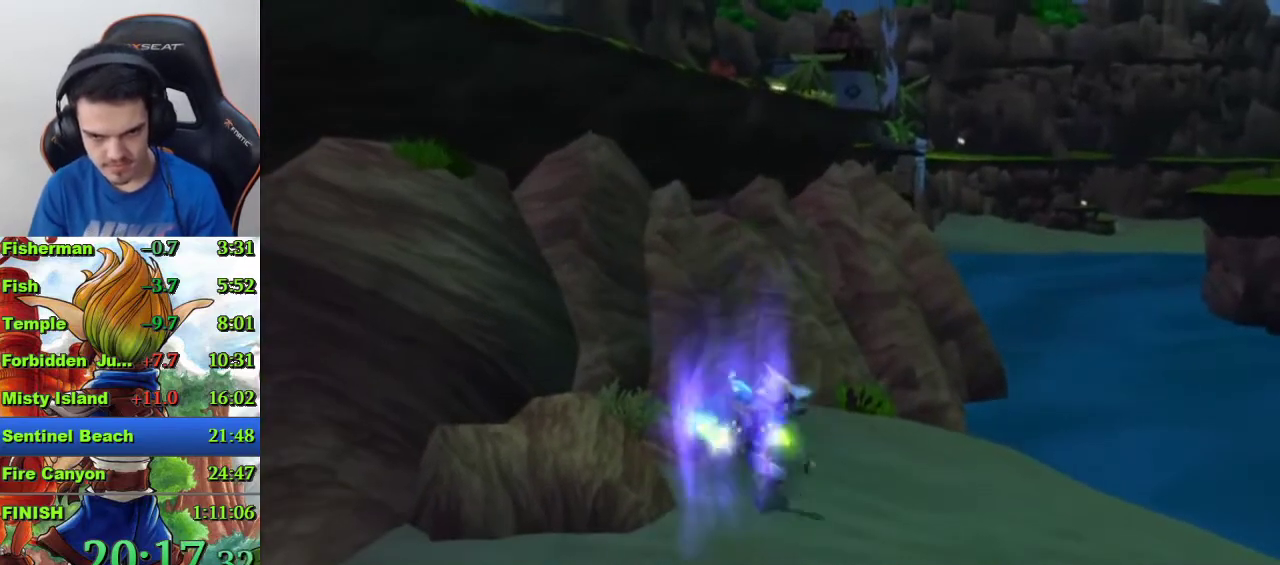
{"buttons": [], "left_stick": "center", "right_stick": "center", "events": [[67, "CROSS", "down"], [167, "CROSS", "up"], [167, "left_stick", "center"], [367, "SQUARE", "down"], [433, "SQUARE", "up"]]}
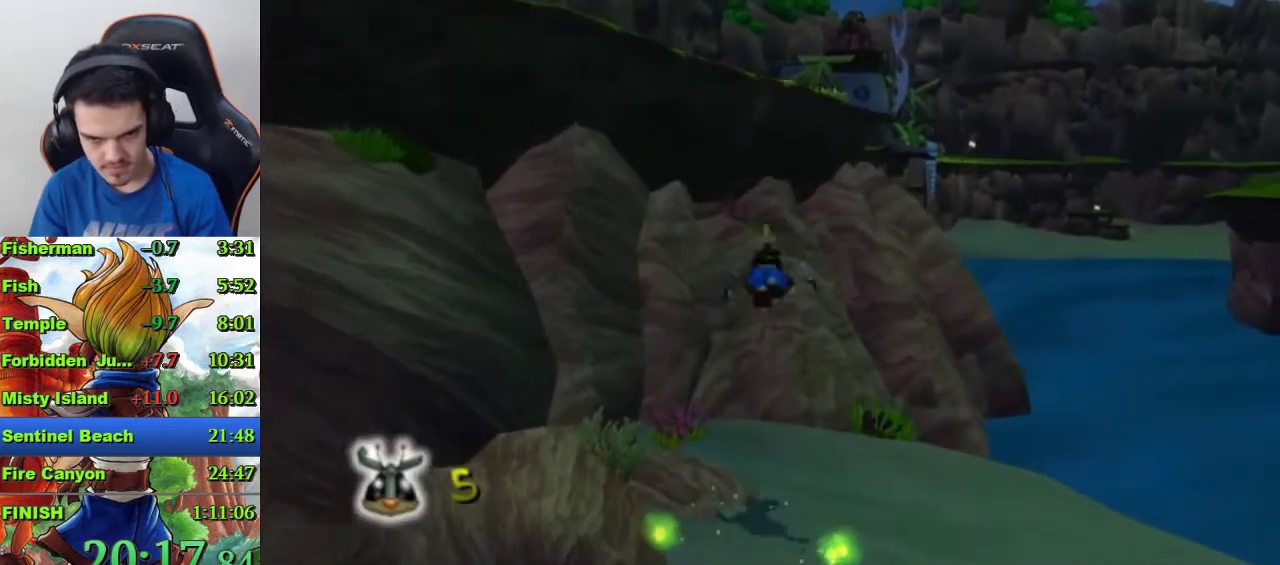
{"buttons": ["CROSS"], "left_stick": "left", "right_stick": "center", "events": [[33, "CROSS", "down"], [267, "left_stick", "left"]]}
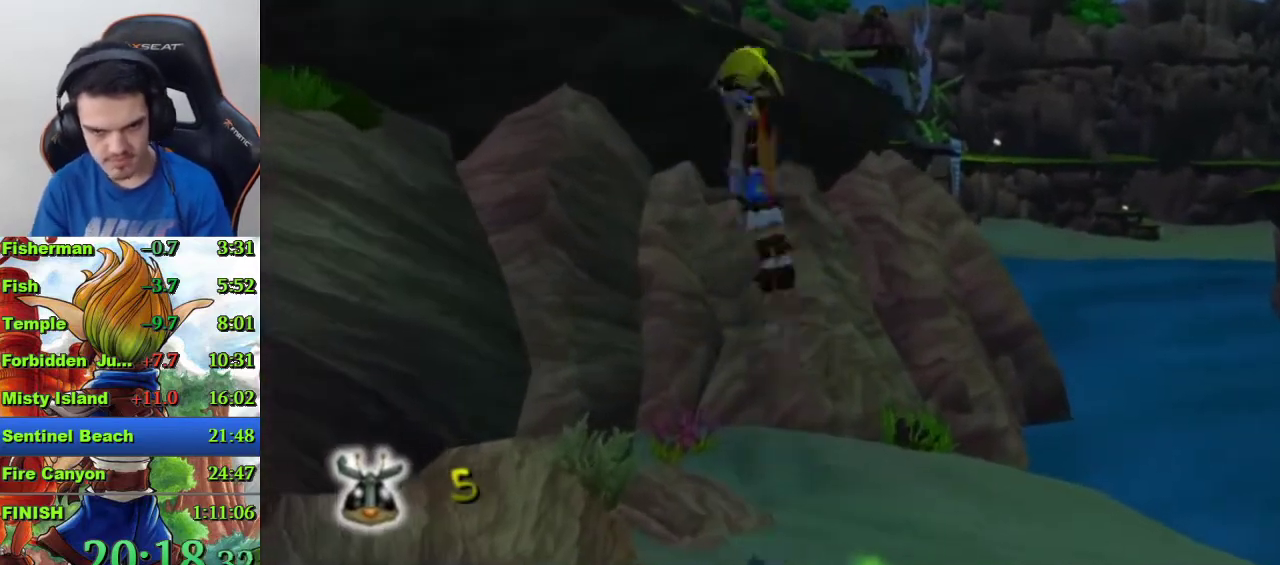
{"buttons": [], "left_stick": "up-left", "right_stick": "center", "events": [[33, "CROSS", "up"], [133, "CIRCLE", "down"], [367, "left_stick", "up-left"], [433, "CIRCLE", "up"]]}
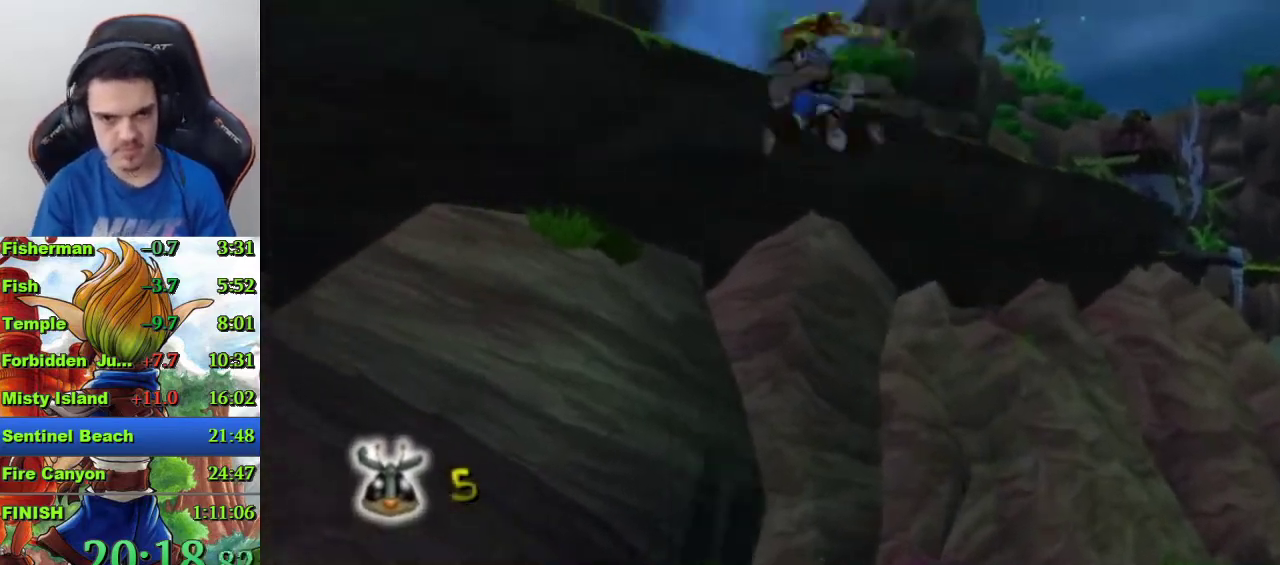
{"buttons": [], "left_stick": "up-left", "right_stick": "center", "events": [[200, "CROSS", "down"], [367, "CROSS", "up"]]}
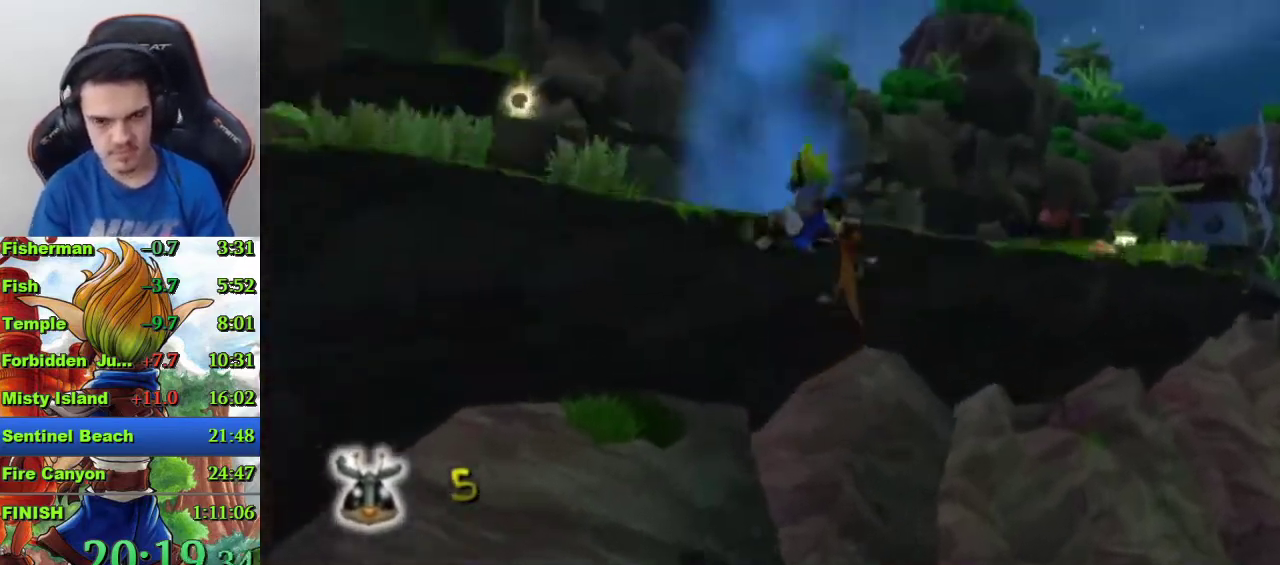
{"buttons": [], "left_stick": "up-left", "right_stick": "center", "events": []}
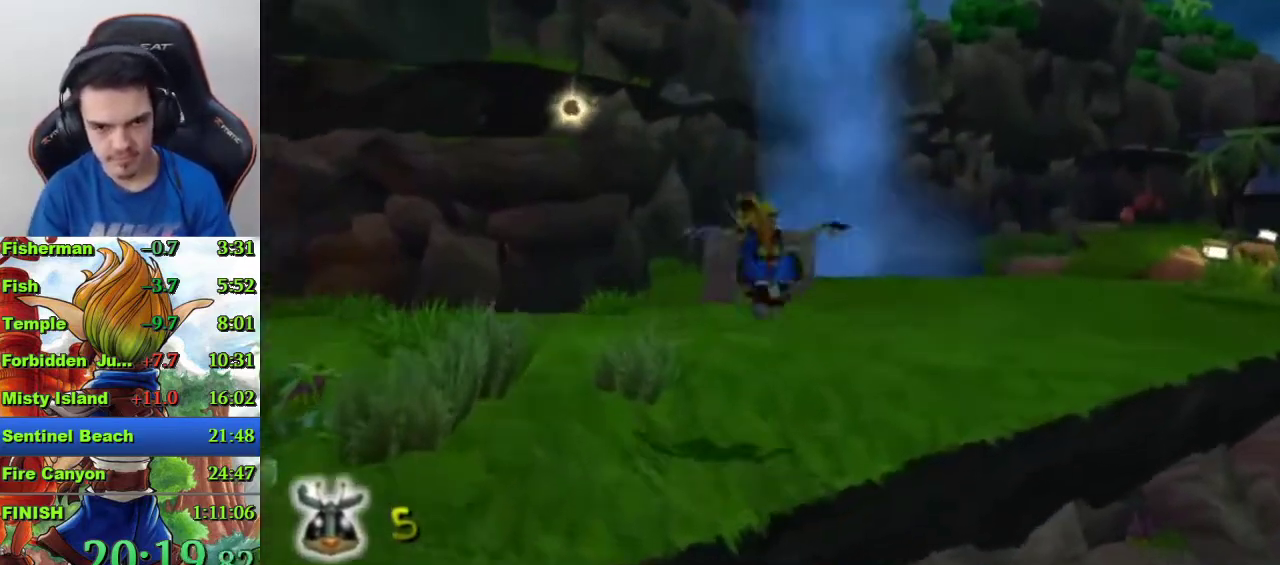
{"buttons": ["SQUARE"], "left_stick": "up", "right_stick": "center", "events": [[100, "SQUARE", "down"], [500, "left_stick", "up"]]}
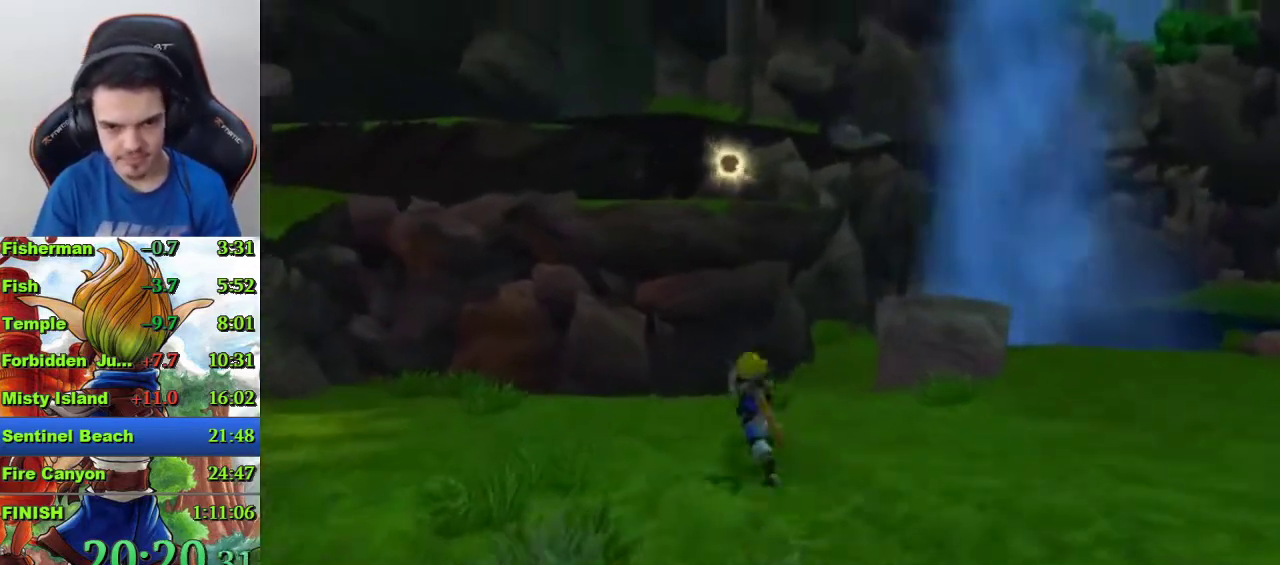
{"buttons": ["CROSS"], "left_stick": "up", "right_stick": "center", "events": [[67, "SQUARE", "up"], [433, "CROSS", "down"]]}
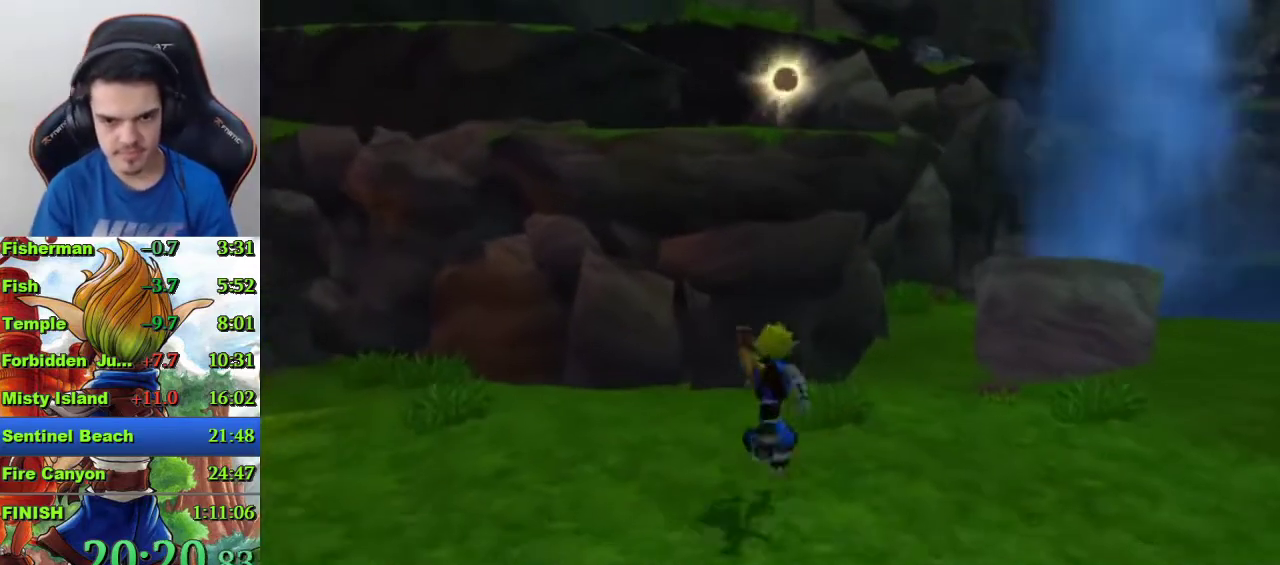
{"buttons": [], "left_stick": "up", "right_stick": "center", "events": [[100, "CROSS", "up"], [333, "CROSS", "down"], [500, "CROSS", "up"]]}
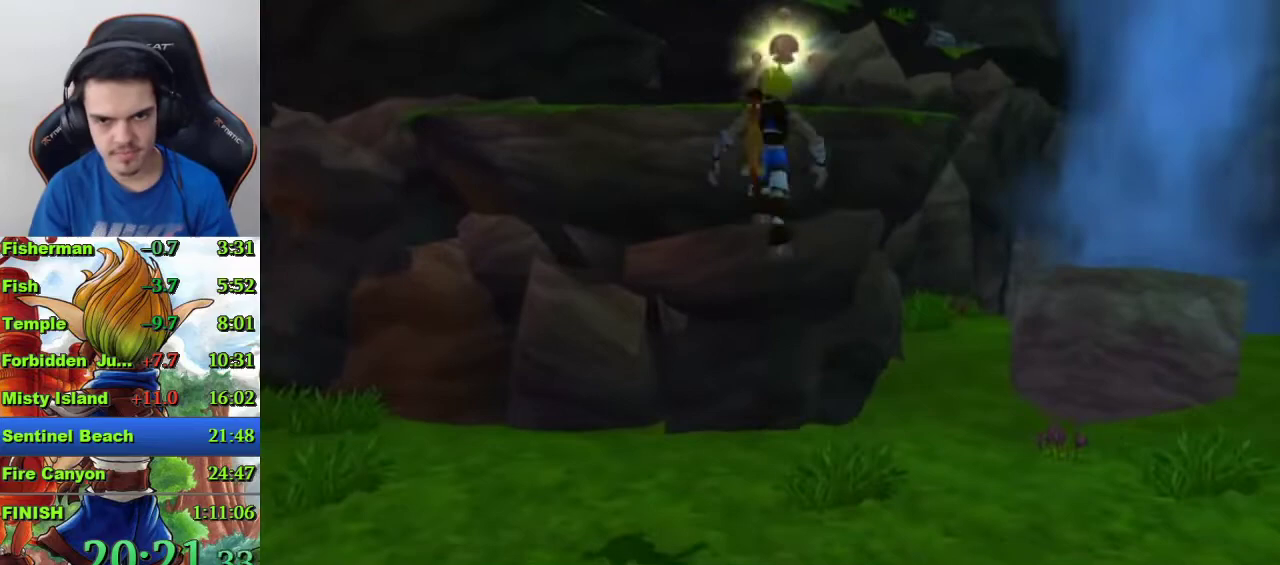
{"buttons": [], "left_stick": "up", "right_stick": "center", "events": [[167, "CIRCLE", "down"], [267, "CIRCLE", "up"], [333, "CIRCLE", "down"], [400, "CIRCLE", "up"]]}
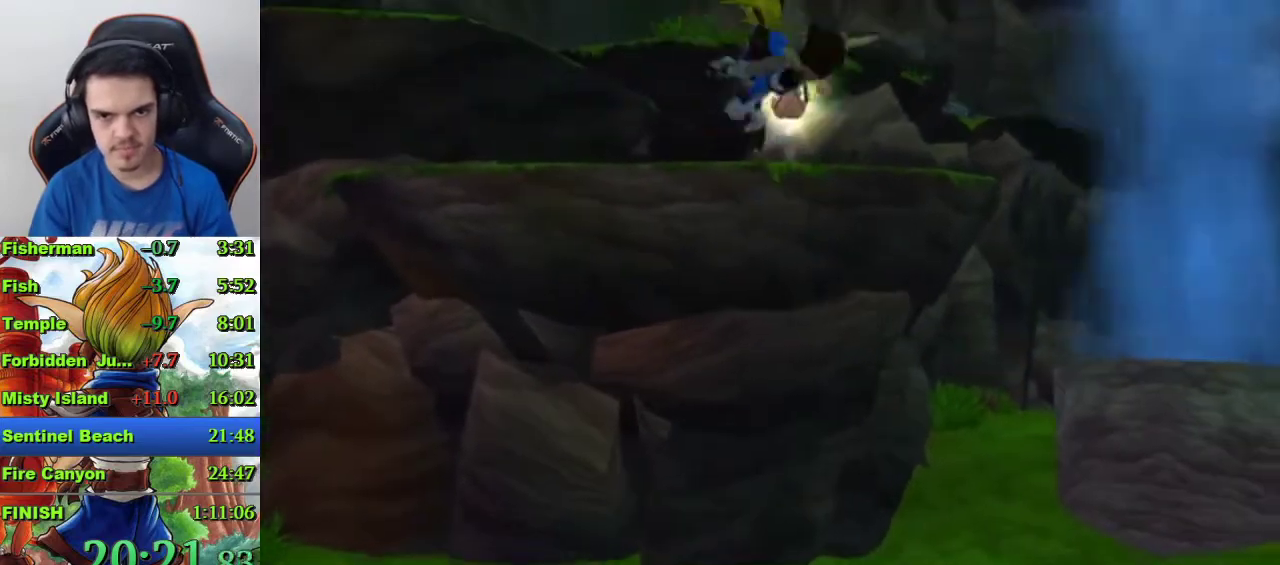
{"buttons": ["CROSS"], "left_stick": "up", "right_stick": "center", "events": [[433, "CROSS", "down"]]}
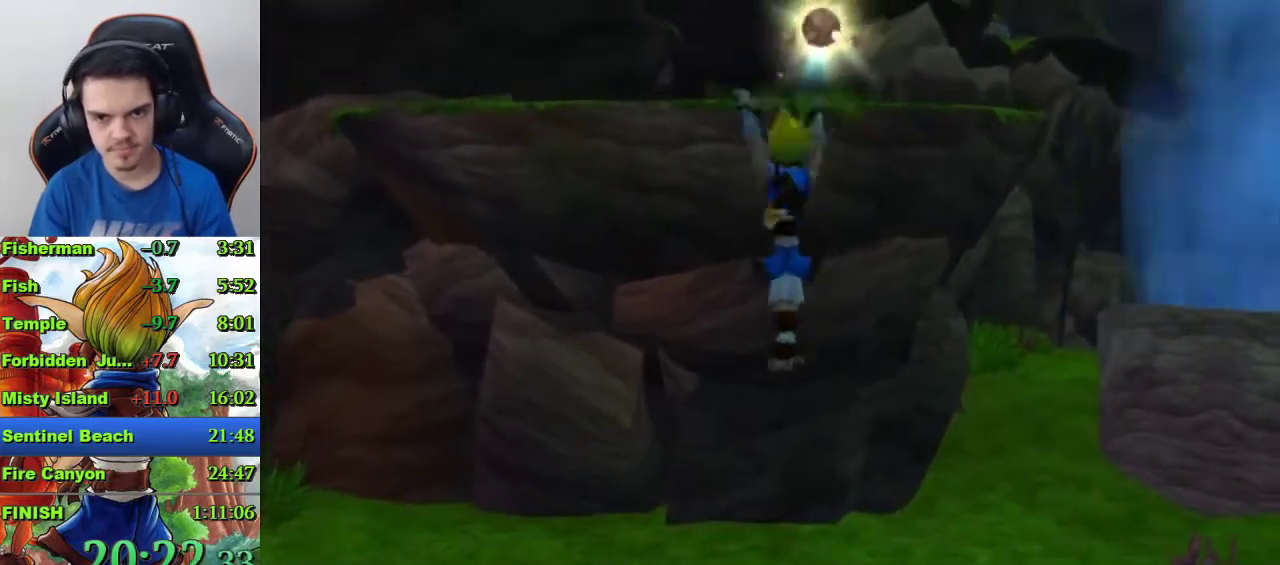
{"buttons": [], "left_stick": "up", "right_stick": "center", "events": [[67, "CROSS", "up"]]}
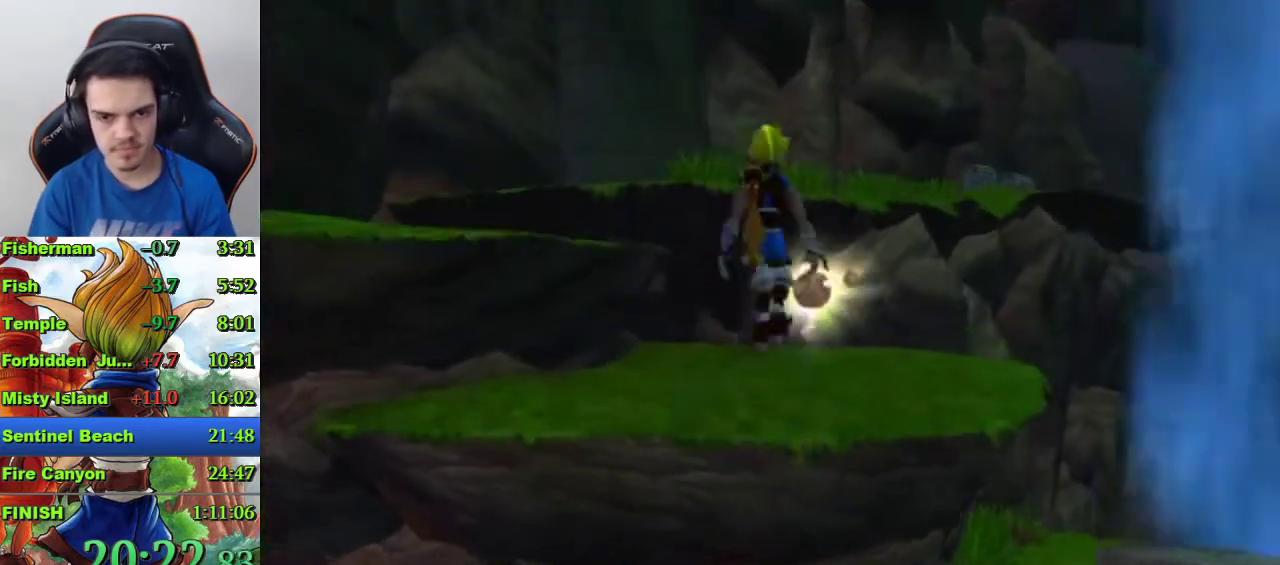
{"buttons": [], "left_stick": "up", "right_stick": "center", "events": [[300, "CIRCLE", "down"], [400, "CIRCLE", "up"]]}
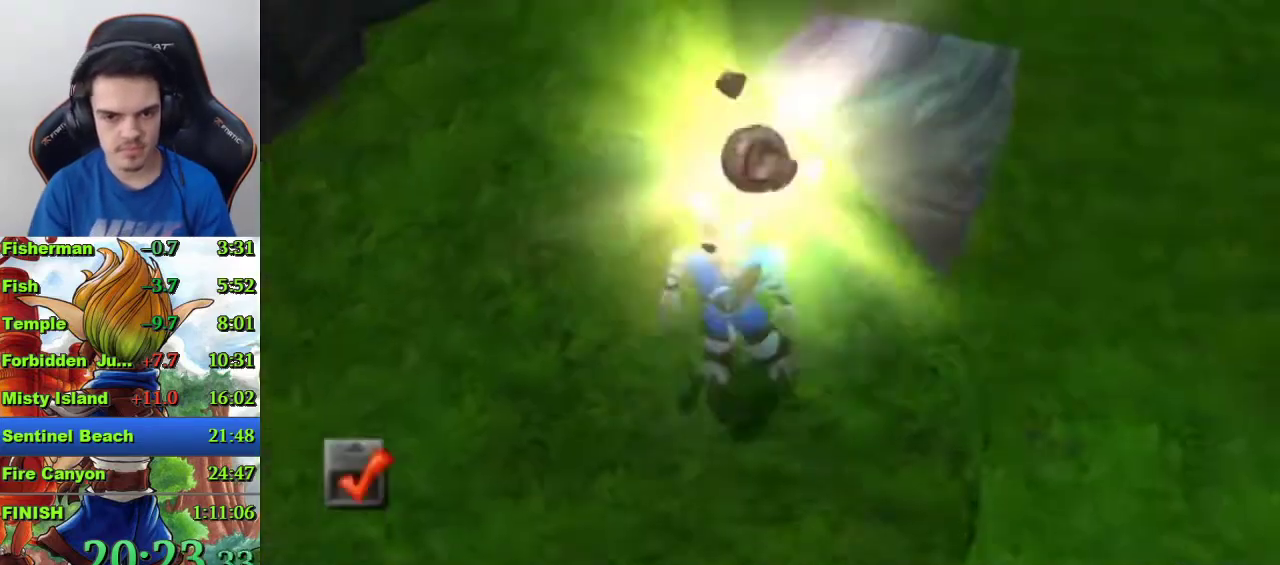
{"buttons": [], "left_stick": "center", "right_stick": "center", "events": [[133, "left_stick", "center"]]}
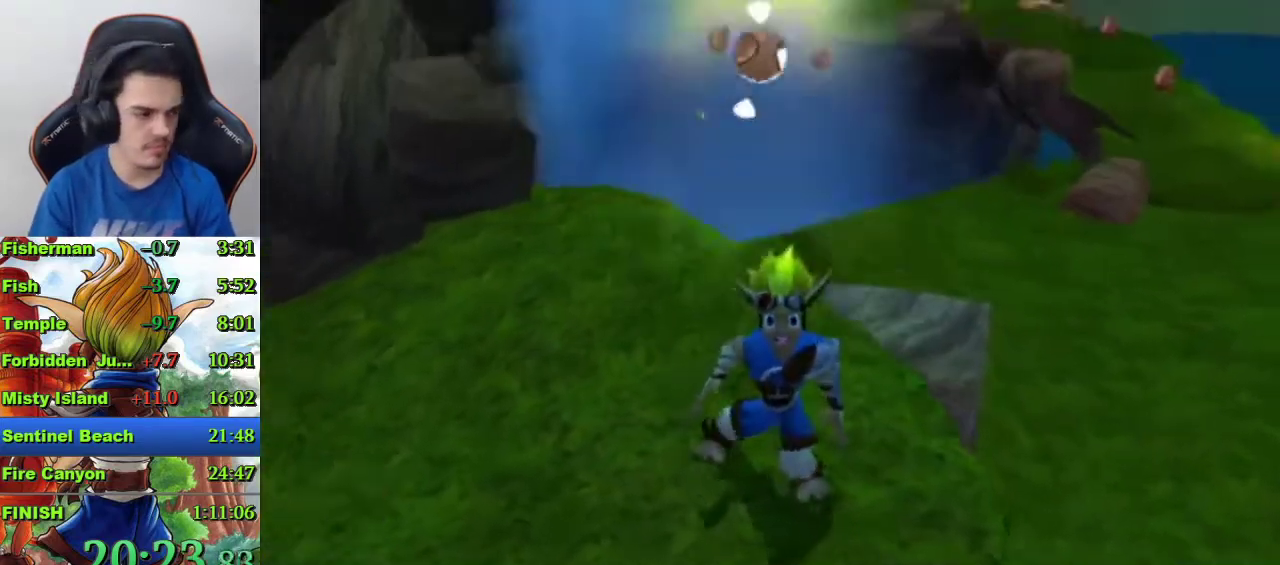
{"buttons": [], "left_stick": "center", "right_stick": "center", "events": []}
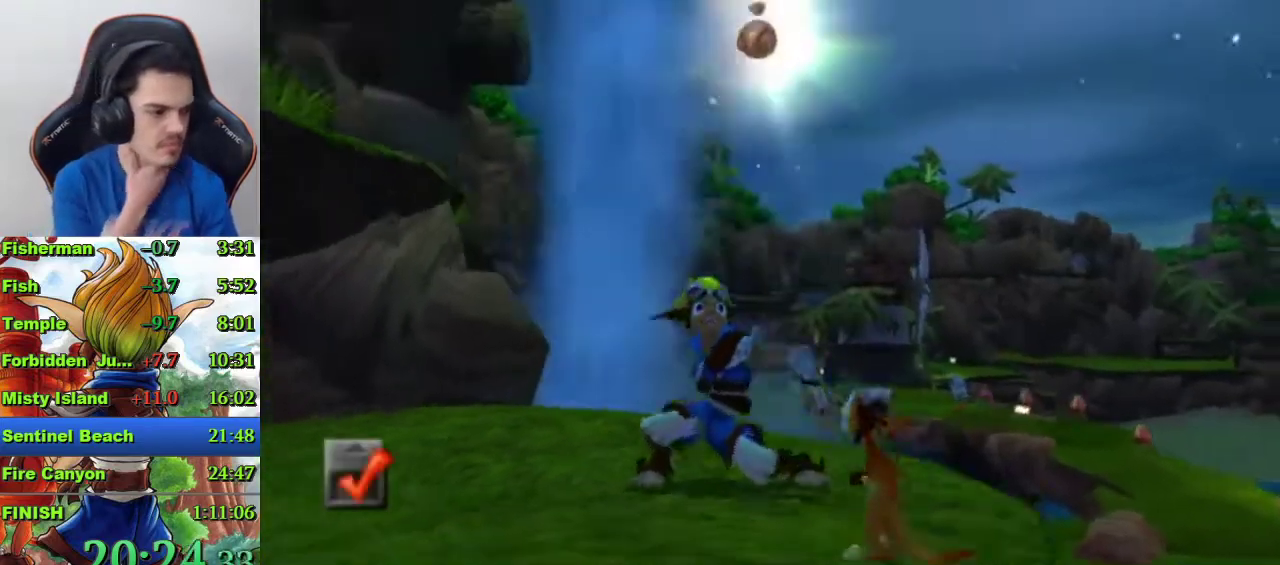
{"buttons": [], "left_stick": "center", "right_stick": "center", "events": []}
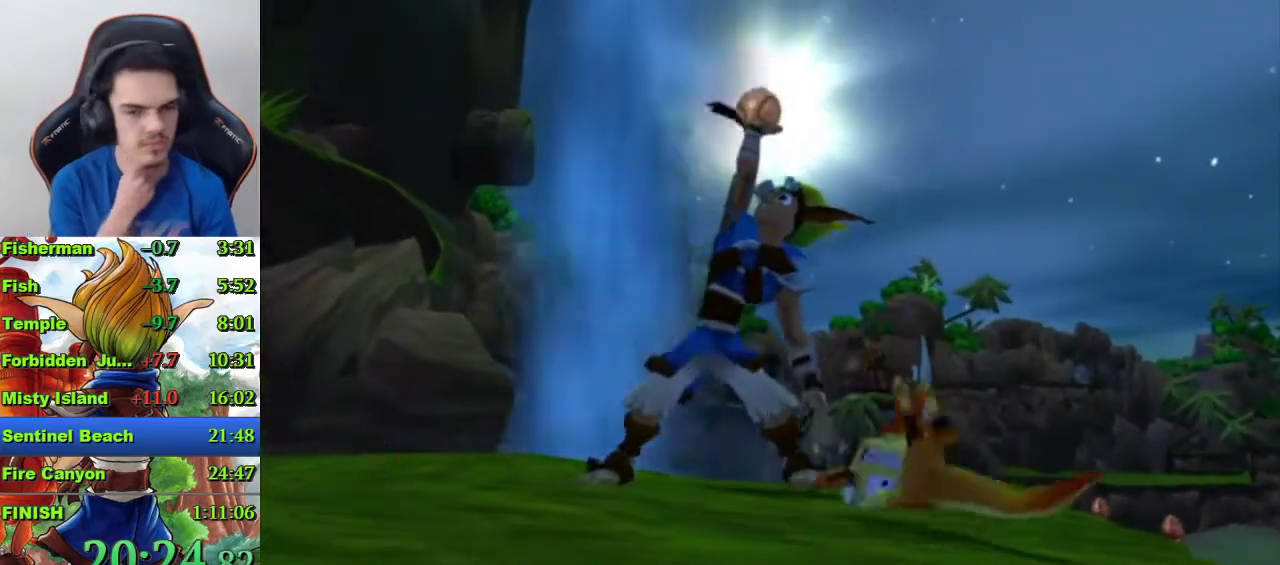
{"buttons": [], "left_stick": "center", "right_stick": "center", "events": []}
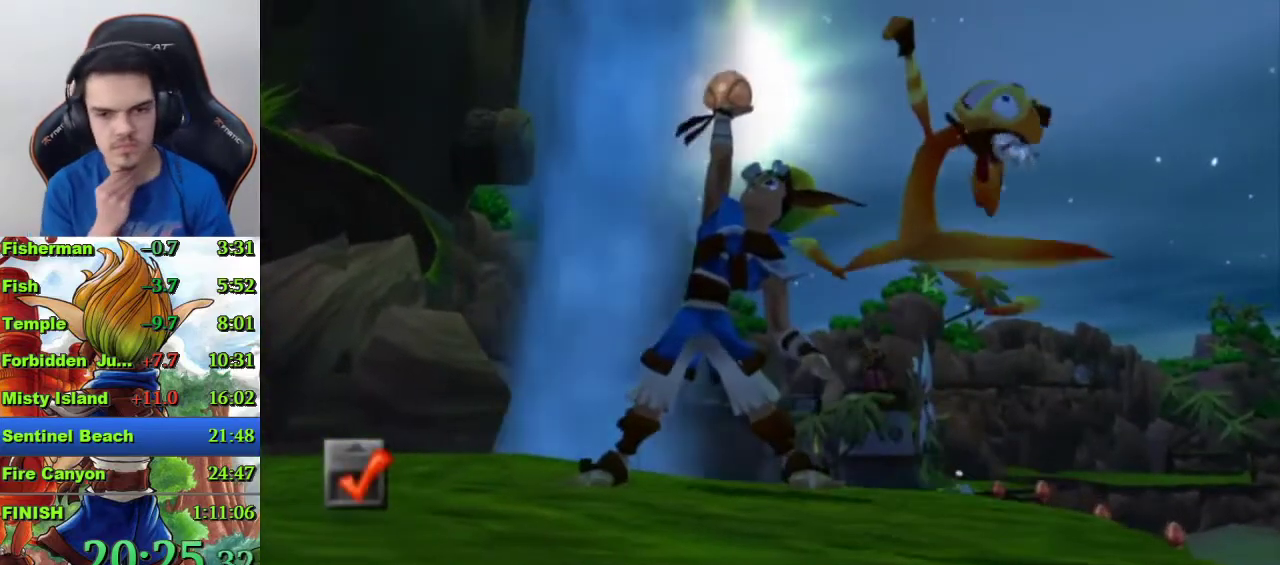
{"buttons": [], "left_stick": "center", "right_stick": "center", "events": []}
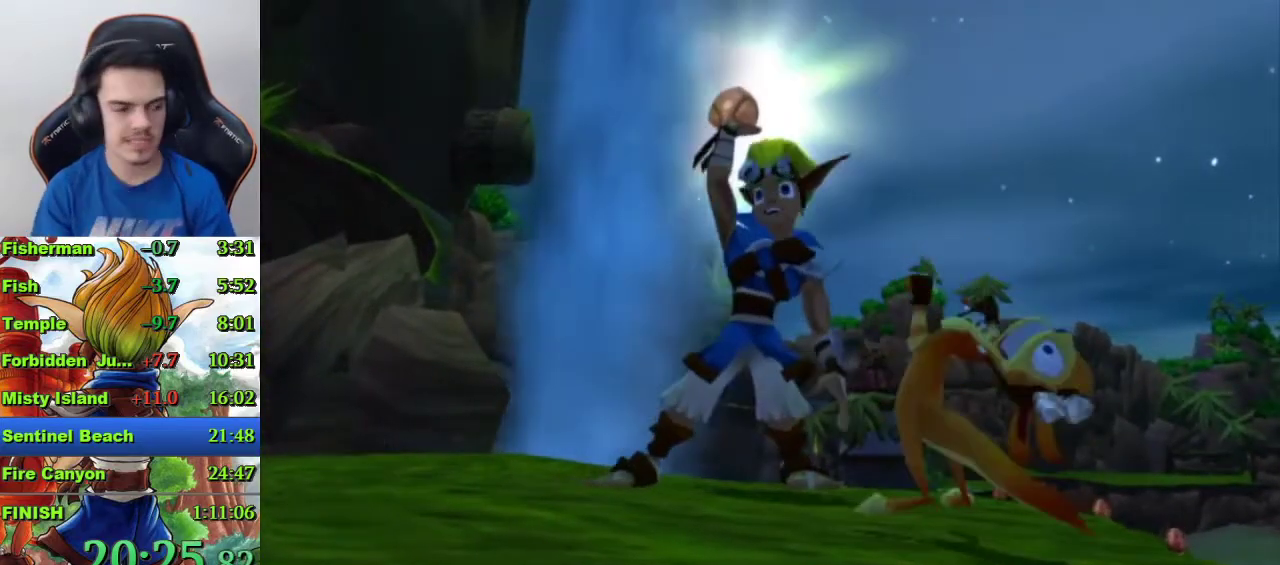
{"buttons": [], "left_stick": "center", "right_stick": "center", "events": []}
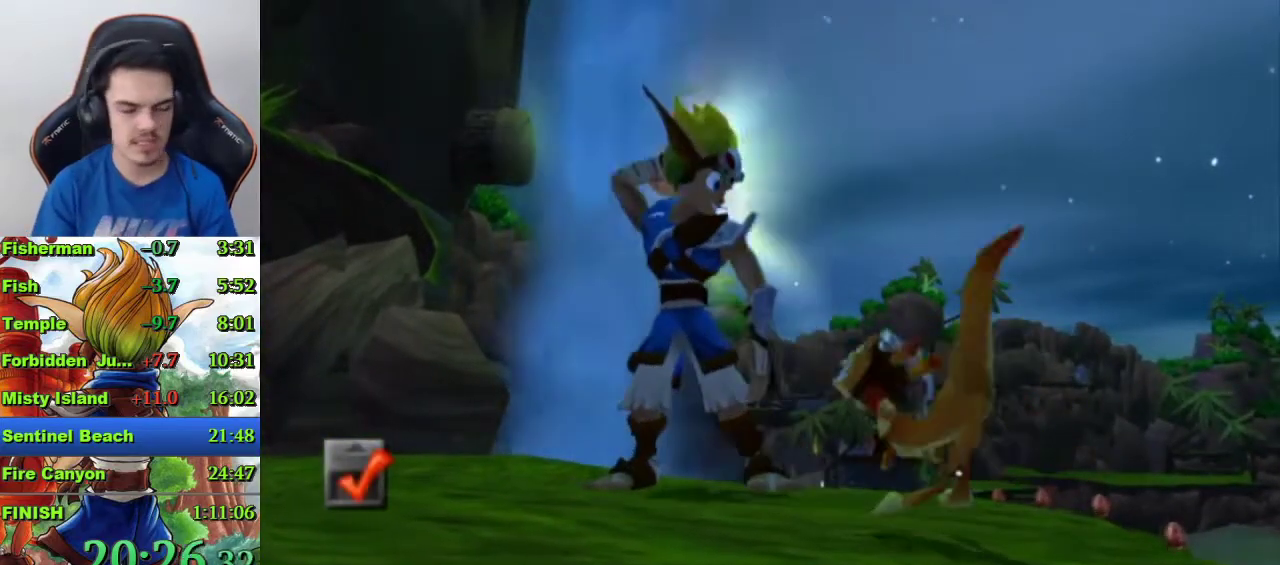
{"buttons": [], "left_stick": "center", "right_stick": "center", "events": []}